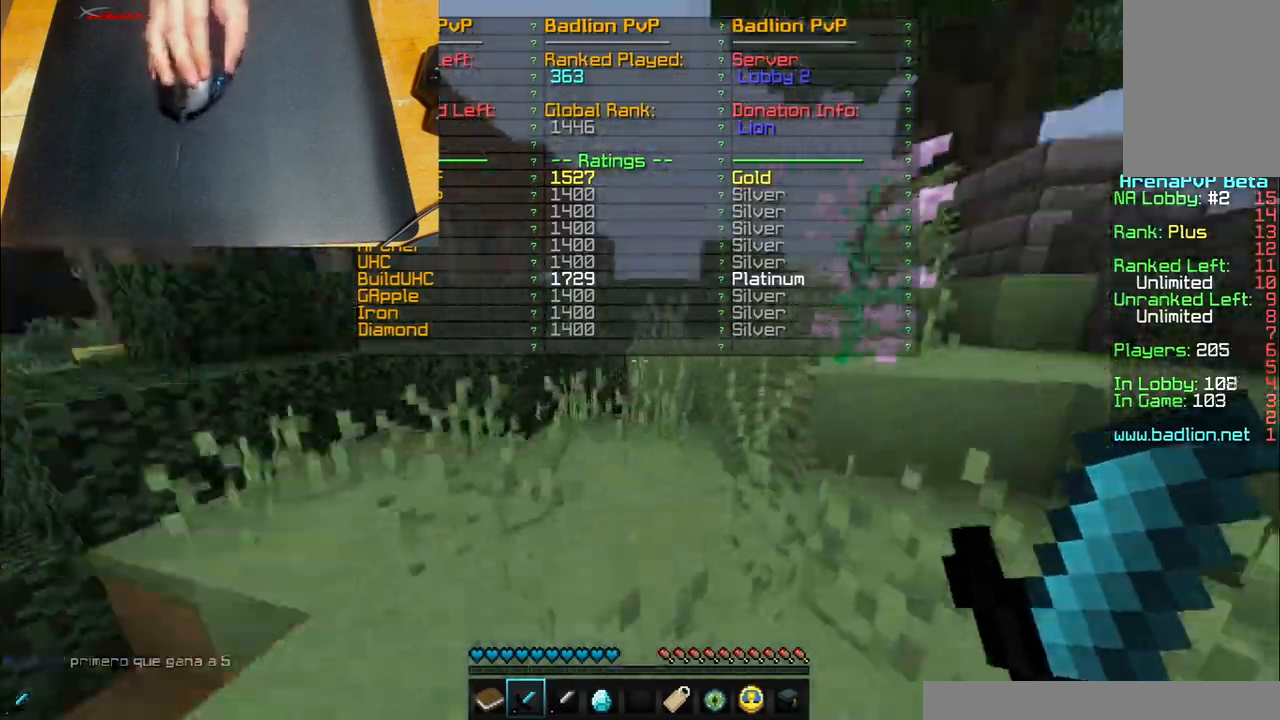
Gameplay with keyboard and mouse; each line is a JSON object with the keys and mouse buttons held at the frame after it. "events" lists presses ("down") and releases ("up") of "a", "d", "s", "w", "mouse_left" and "mouse_right" between this image and that frame as [ms after this image, input, new state], when the widget could be followed in between. "mouse_left", "mouse_right" = the "left", "right" buttons of the "mouse" list. No other keys are recorded. Fast repeated clicks can show as one long hold. Mouse movement is not recorded.
{"keys": ["w"], "mouse": [], "events": [[101, "d", "up"]]}
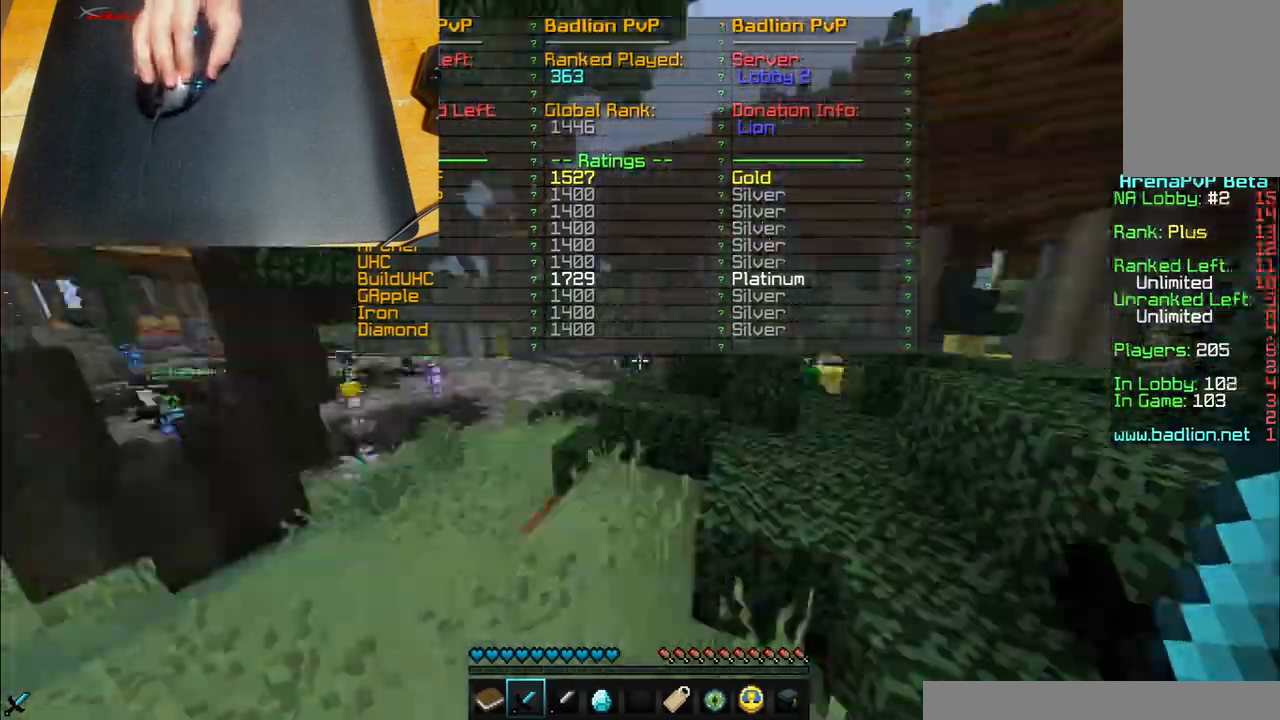
{"keys": ["w"], "mouse": ["left"], "events": [[400, "mouse_left", "down"]]}
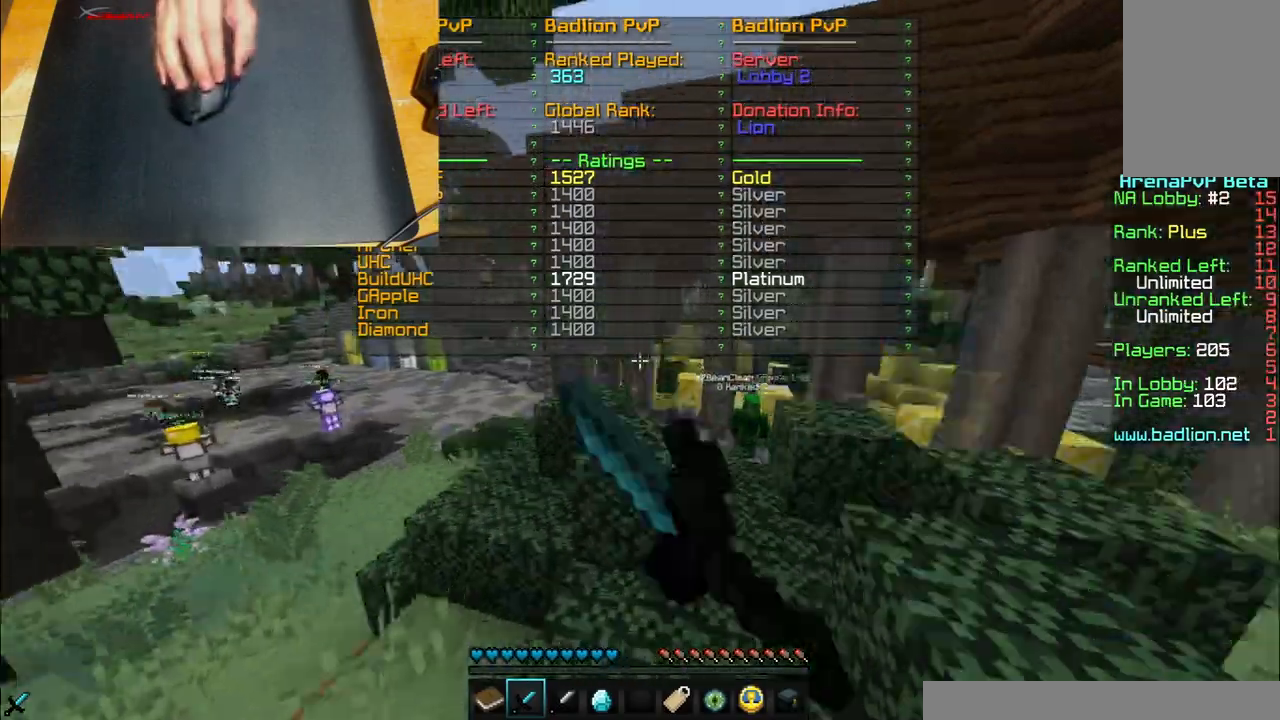
{"keys": ["w"], "mouse": [], "events": [[34, "mouse_left", "up"]]}
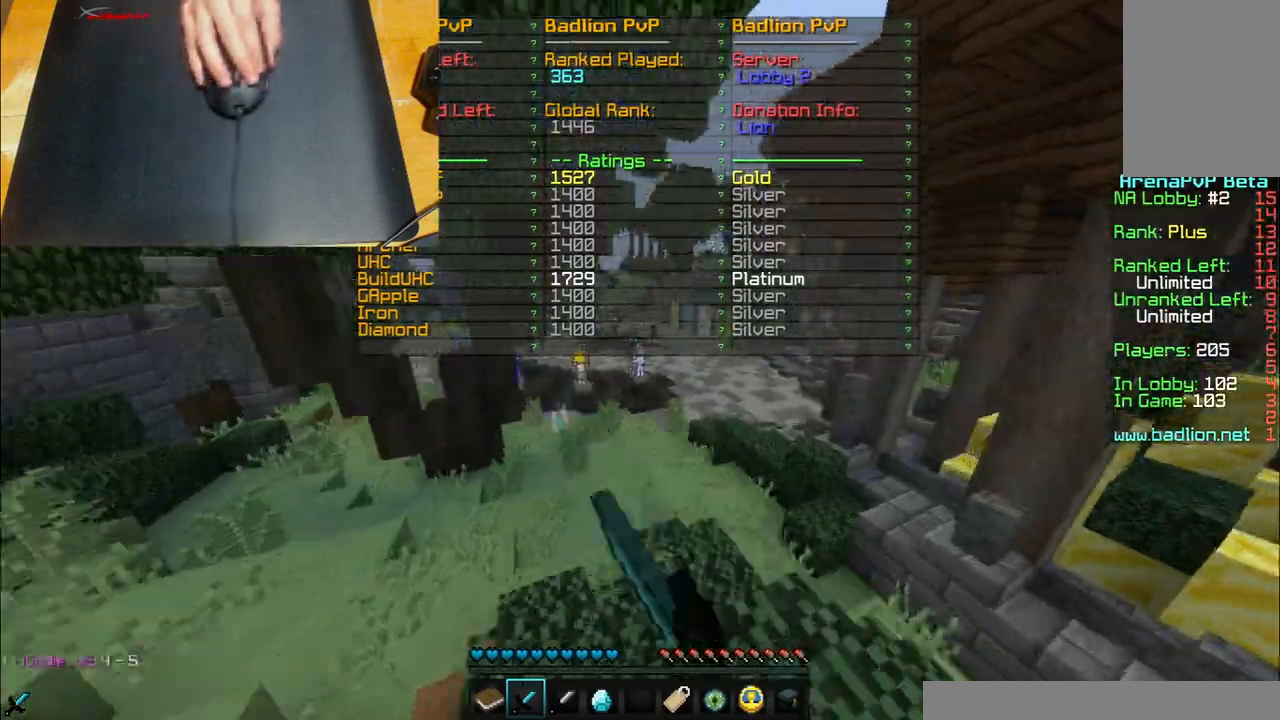
{"keys": ["w"], "mouse": [], "events": [[167, "mouse_left", "down"], [400, "mouse_left", "up"]]}
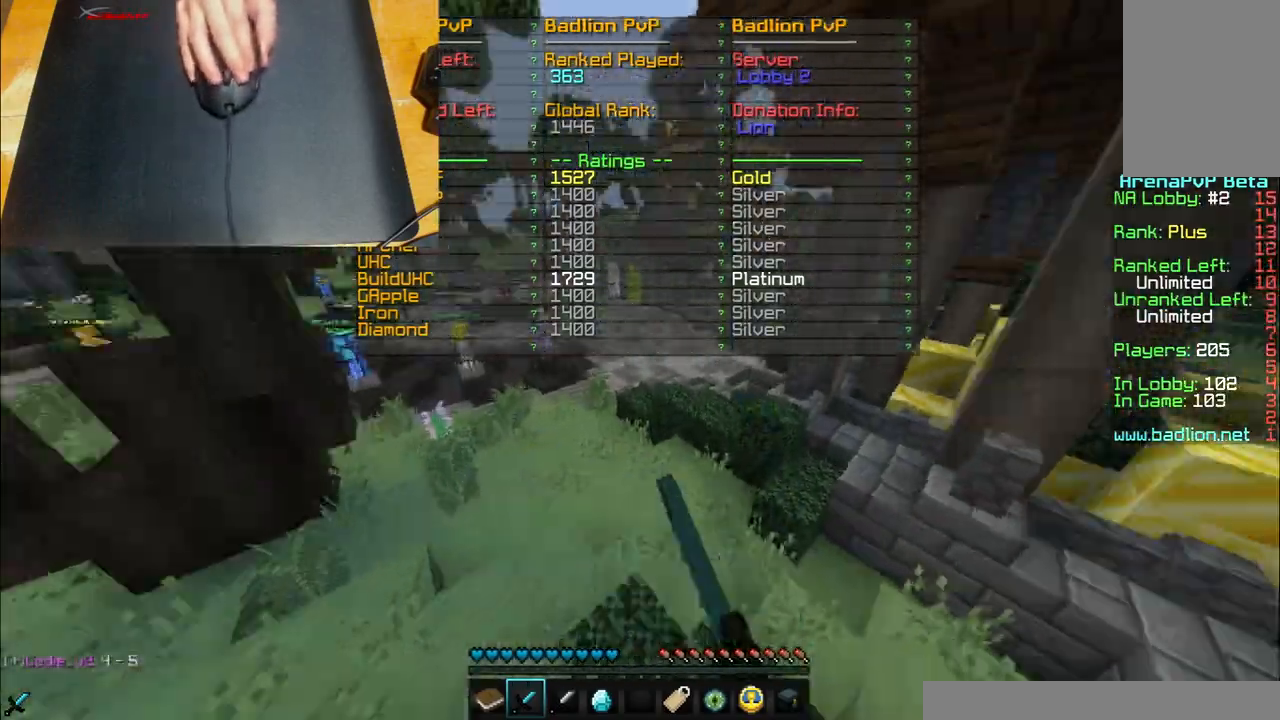
{"keys": ["w"], "mouse": [], "events": [[67, "mouse_left", "down"], [301, "mouse_left", "up"], [367, "mouse_left", "down"], [501, "mouse_left", "up"]]}
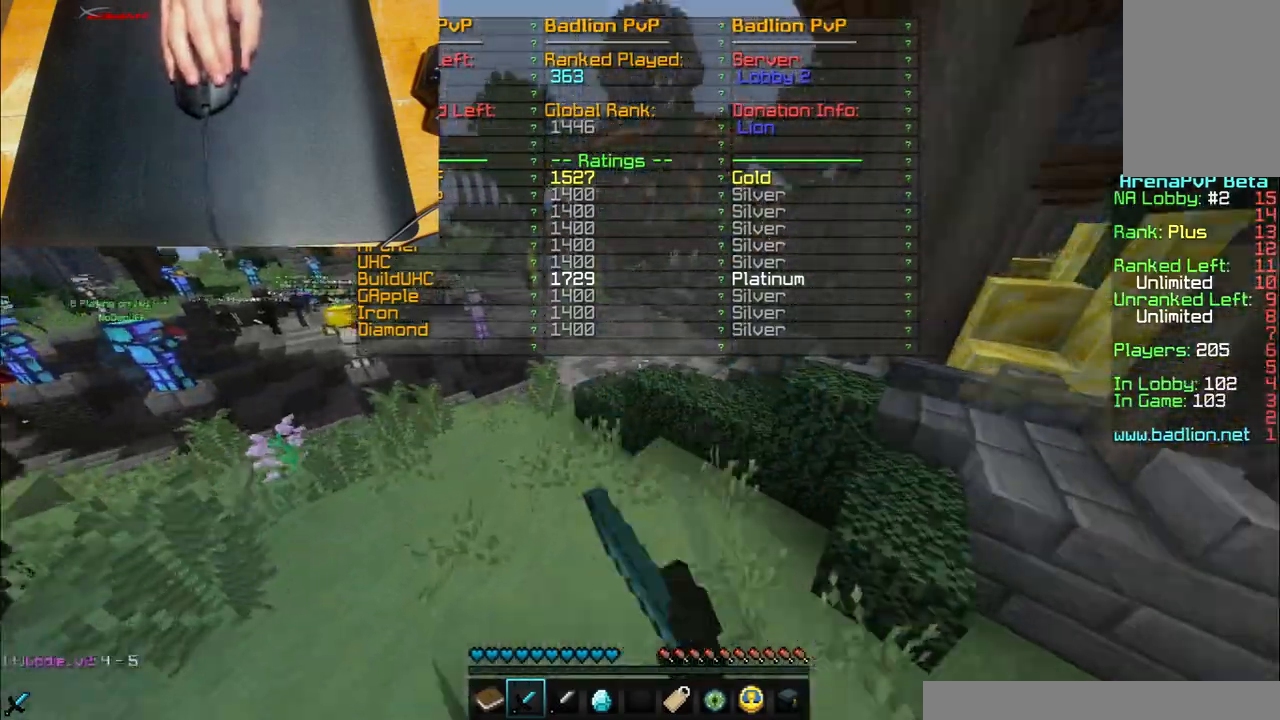
{"keys": ["a", "w"], "mouse": [], "events": [[33, "mouse_left", "down"], [200, "mouse_left", "up"], [267, "a", "down"]]}
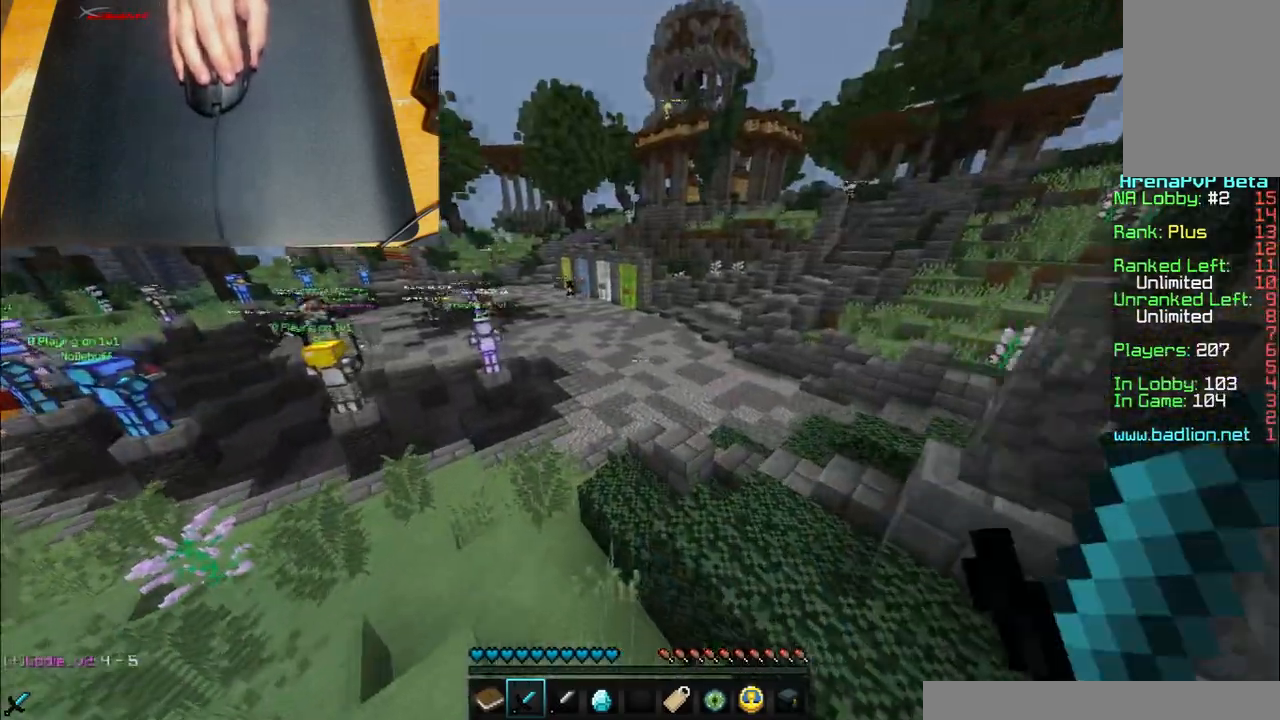
{"keys": ["w"], "mouse": [], "events": [[301, "a", "up"]]}
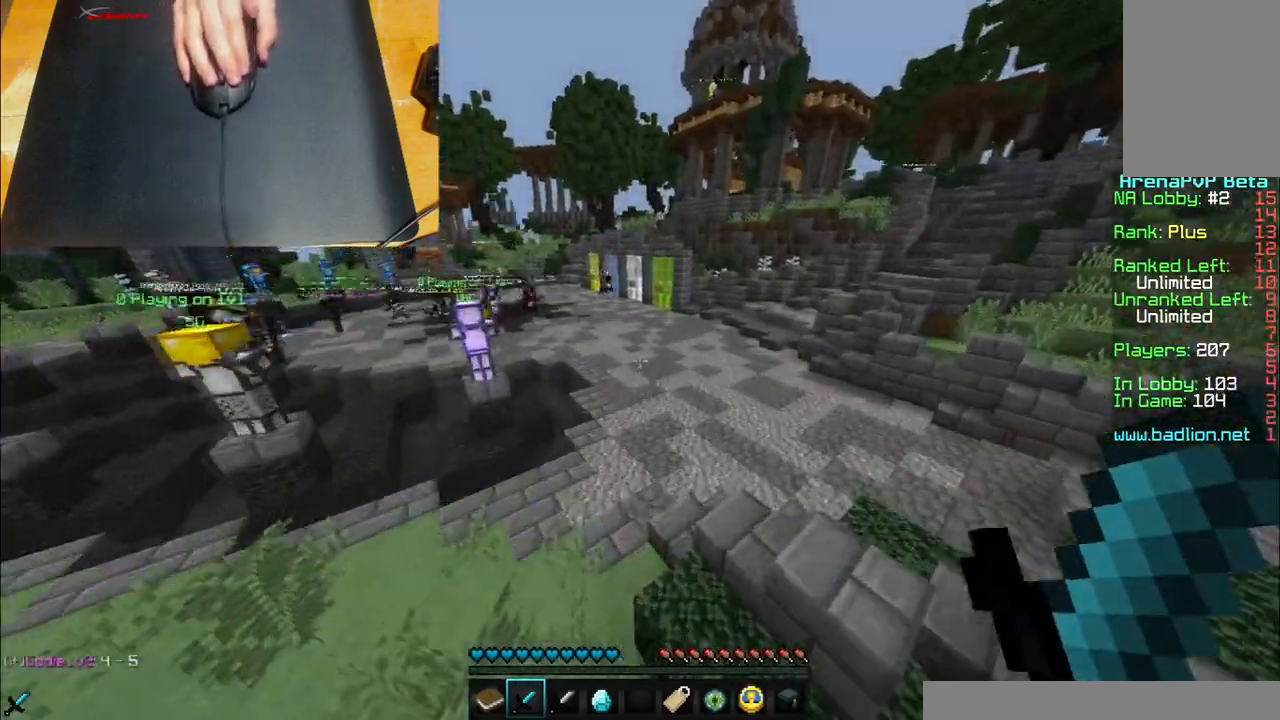
{"keys": ["w"], "mouse": [], "events": [[67, "d", "down"], [400, "d", "up"]]}
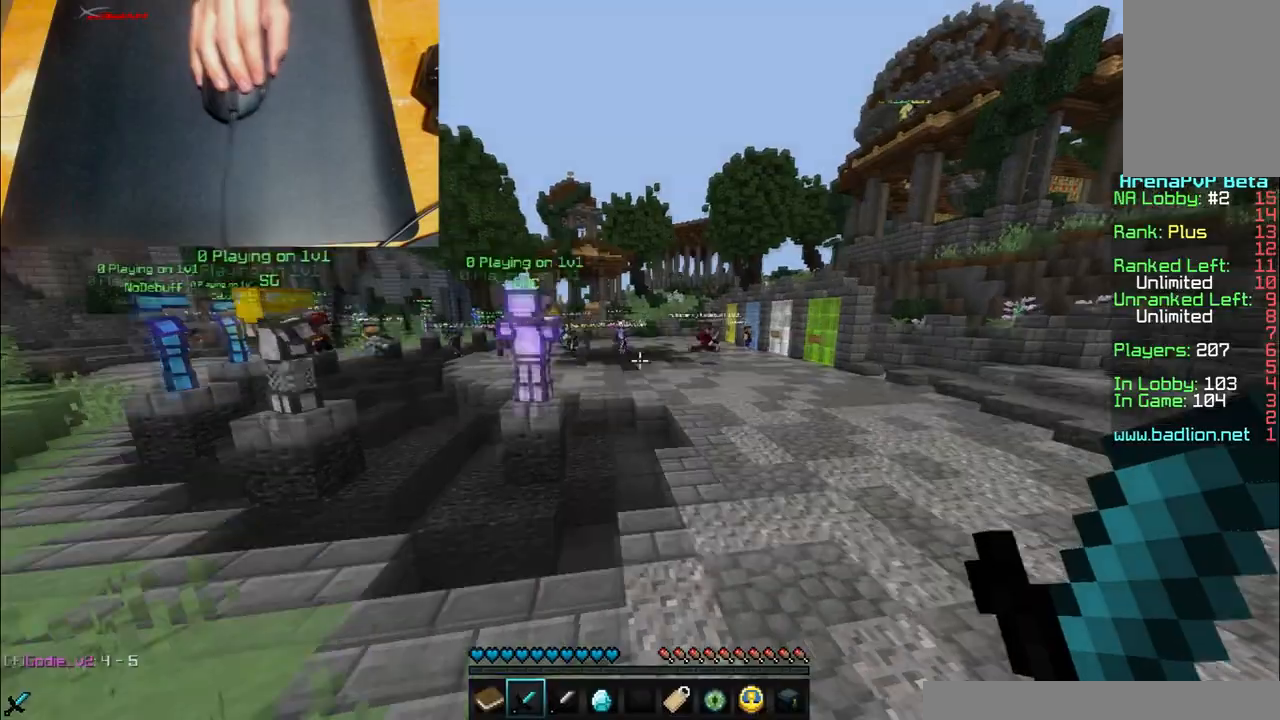
{"keys": ["w"], "mouse": [], "events": [[267, "mouse_left", "down"], [334, "mouse_left", "up"]]}
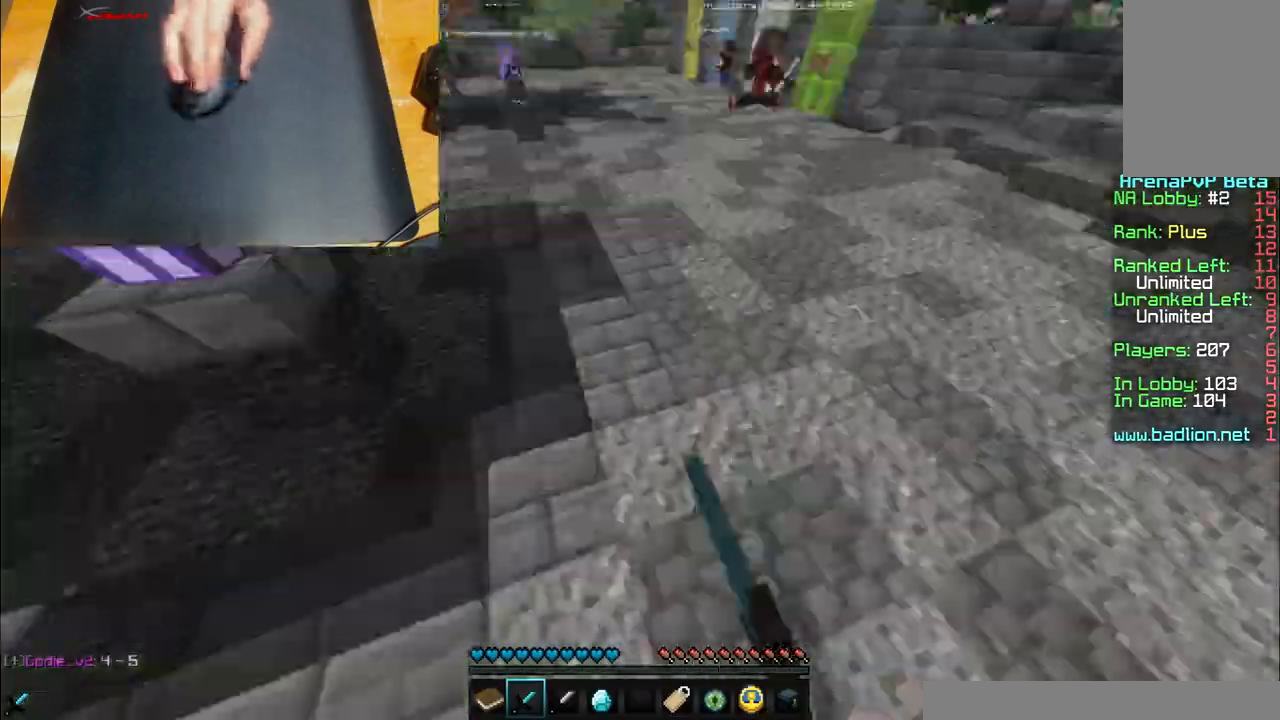
{"keys": ["w"], "mouse": ["left"], "events": [[300, "mouse_left", "down"], [434, "mouse_left", "up"], [467, "mouse_left", "down"]]}
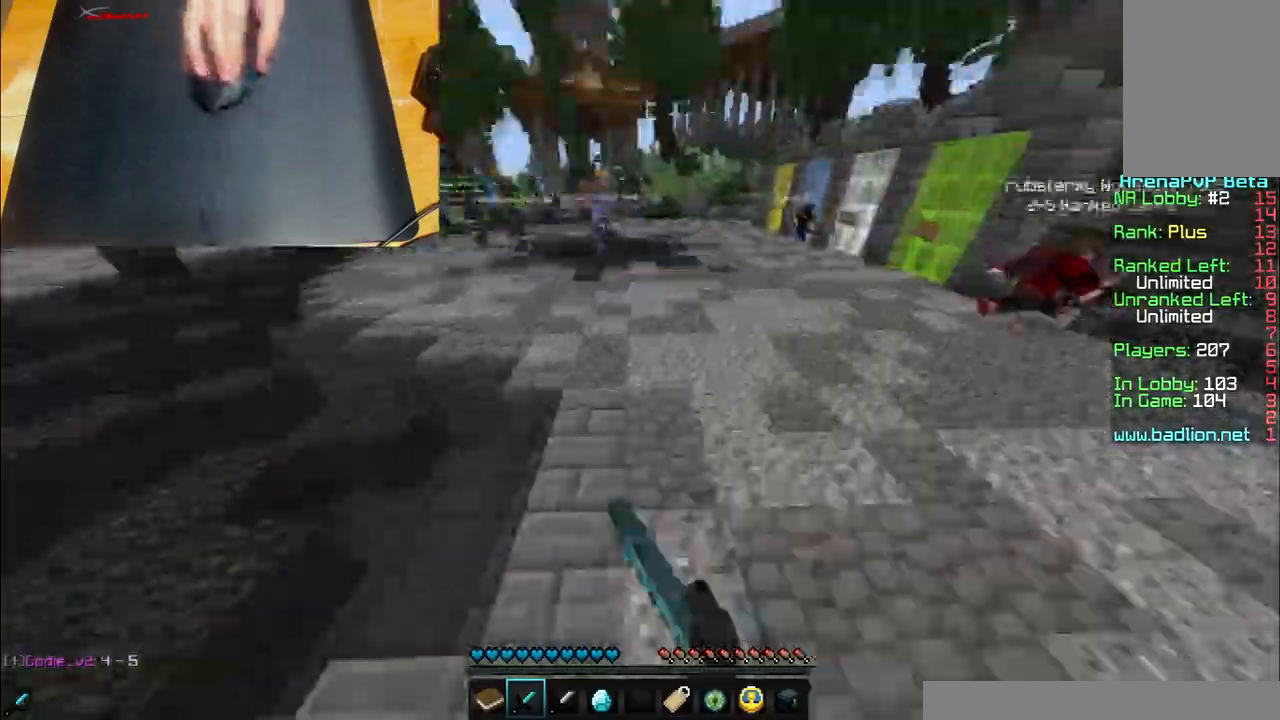
{"keys": ["w"], "mouse": ["left"], "events": []}
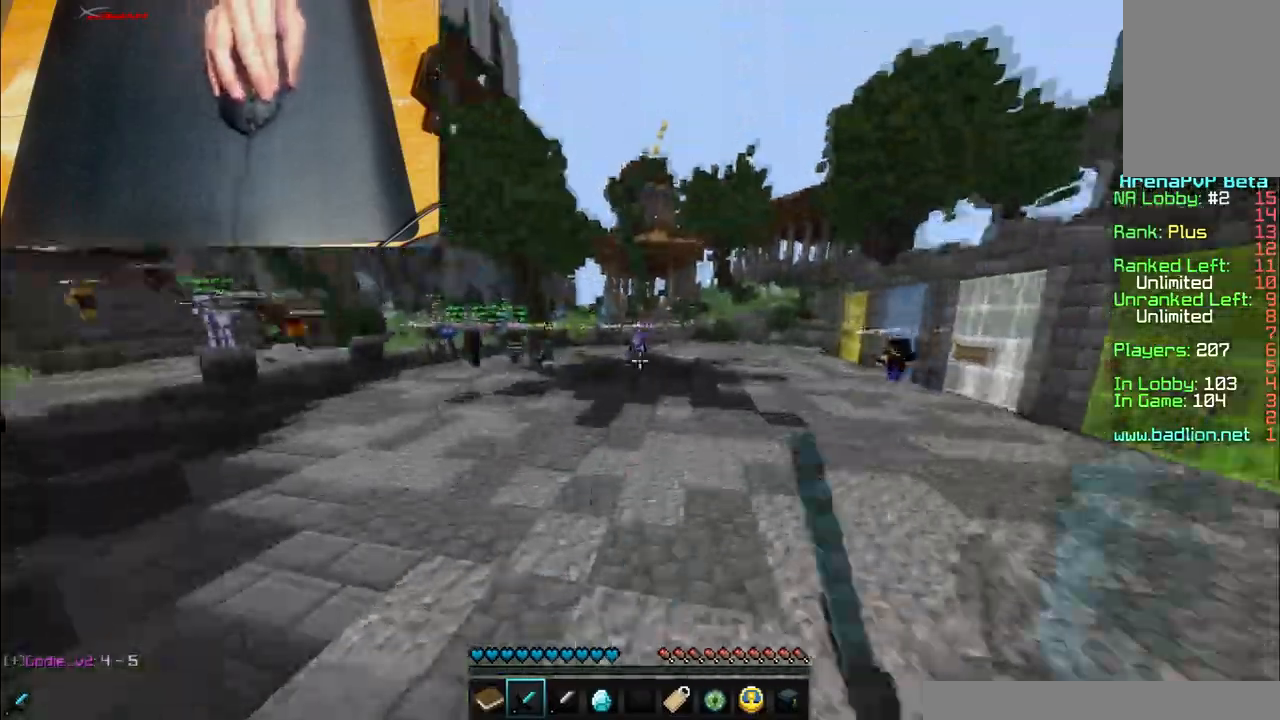
{"keys": ["w"], "mouse": ["left"], "events": [[334, "mouse_left", "up"], [367, "mouse_left", "down"], [434, "mouse_left", "up"], [467, "mouse_left", "down"]]}
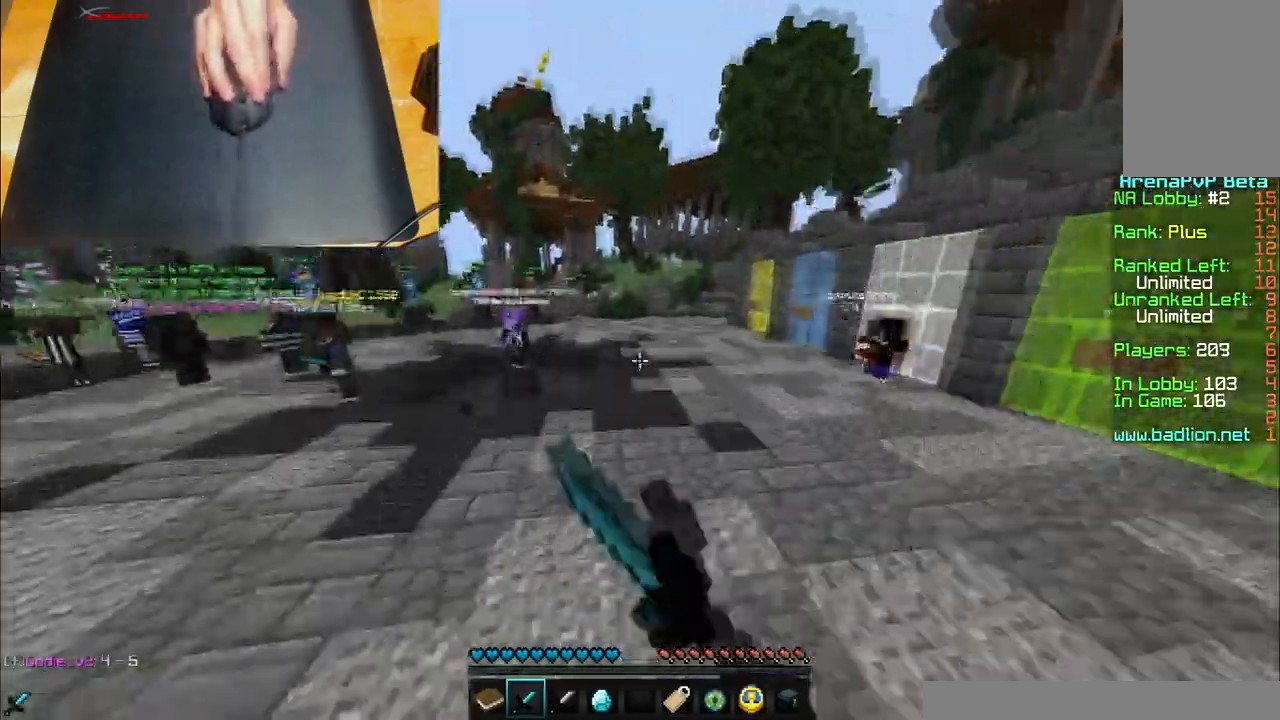
{"keys": ["w"], "mouse": [], "events": [[101, "mouse_left", "up"], [167, "mouse_left", "down"], [401, "mouse_left", "up"]]}
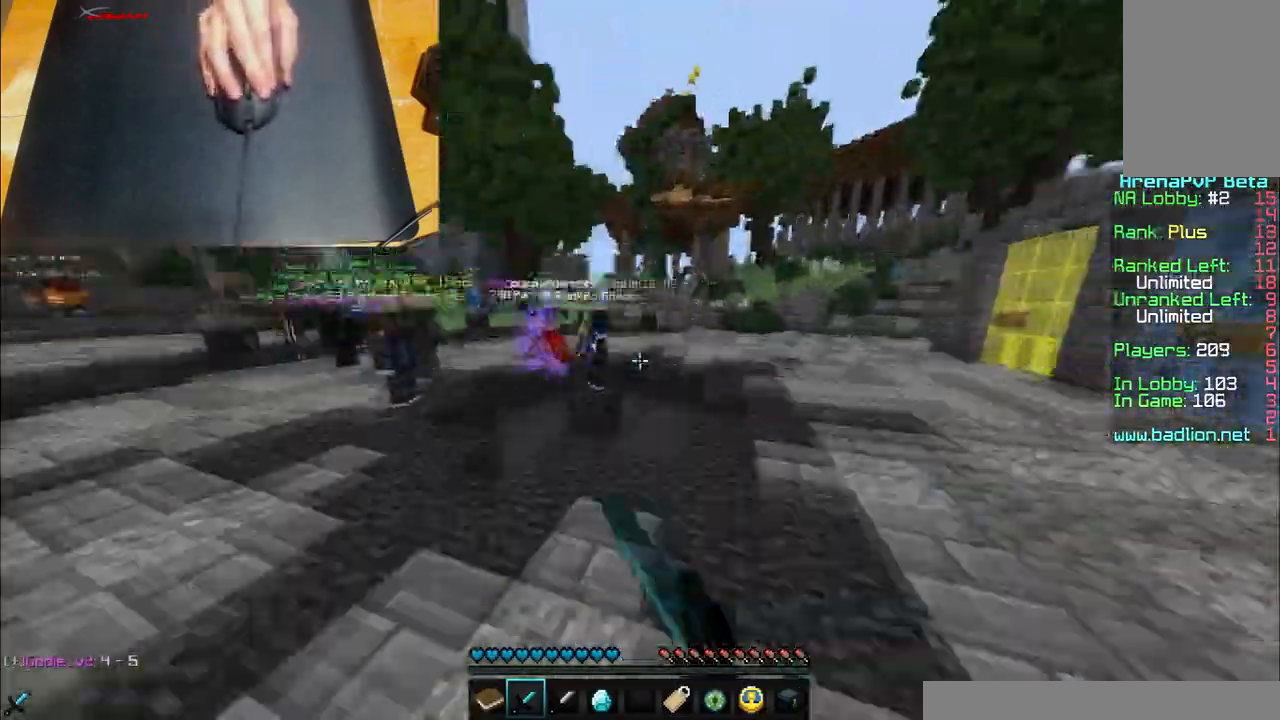
{"keys": ["w"], "mouse": [], "events": []}
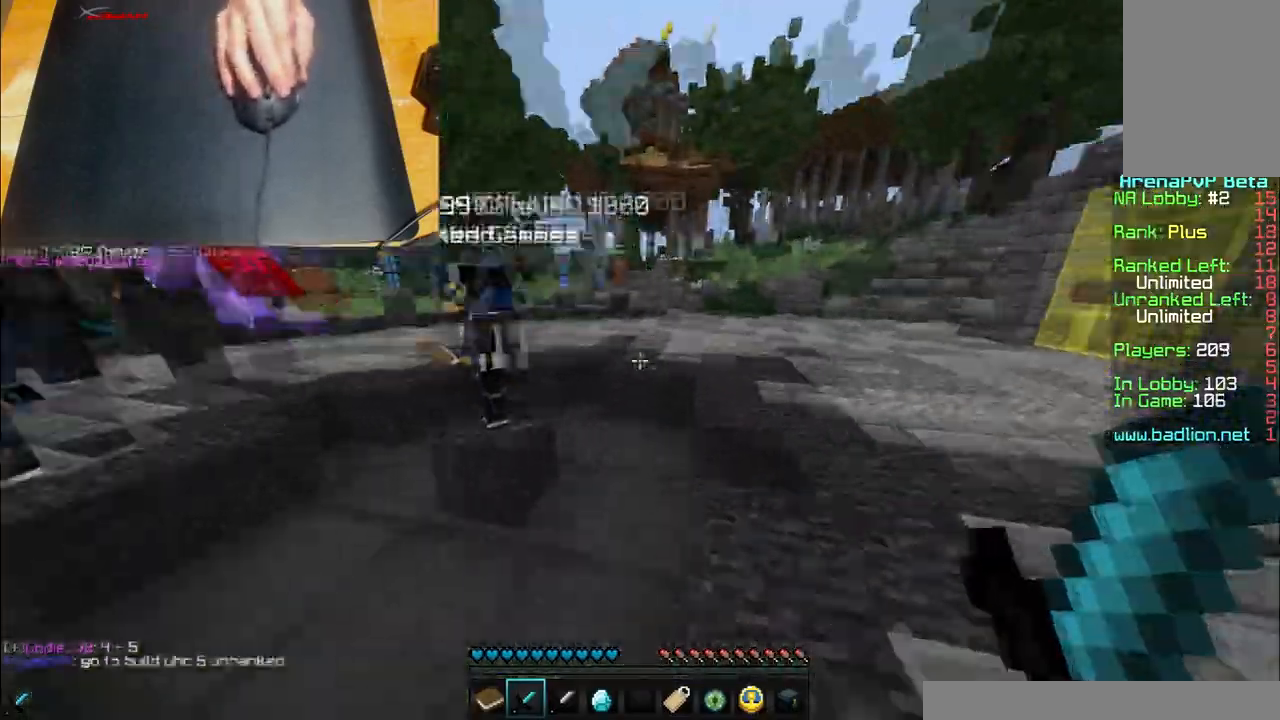
{"keys": ["w"], "mouse": [], "events": []}
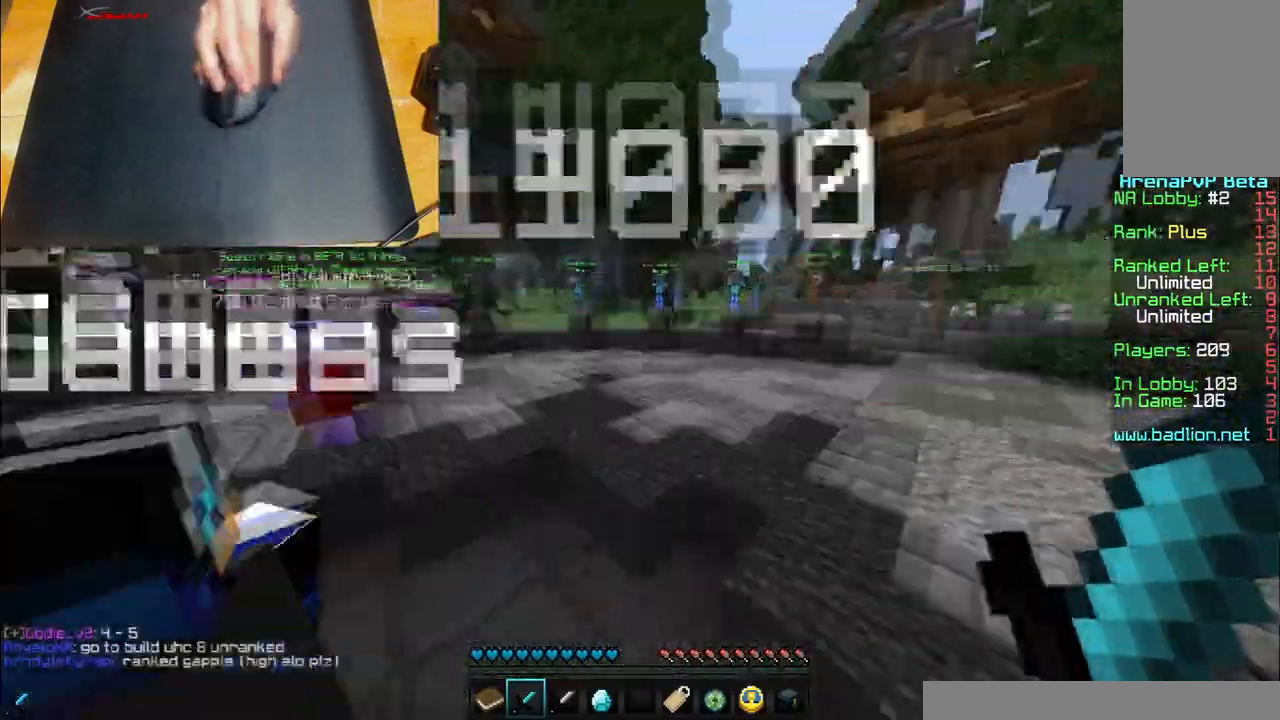
{"keys": ["w"], "mouse": [], "events": []}
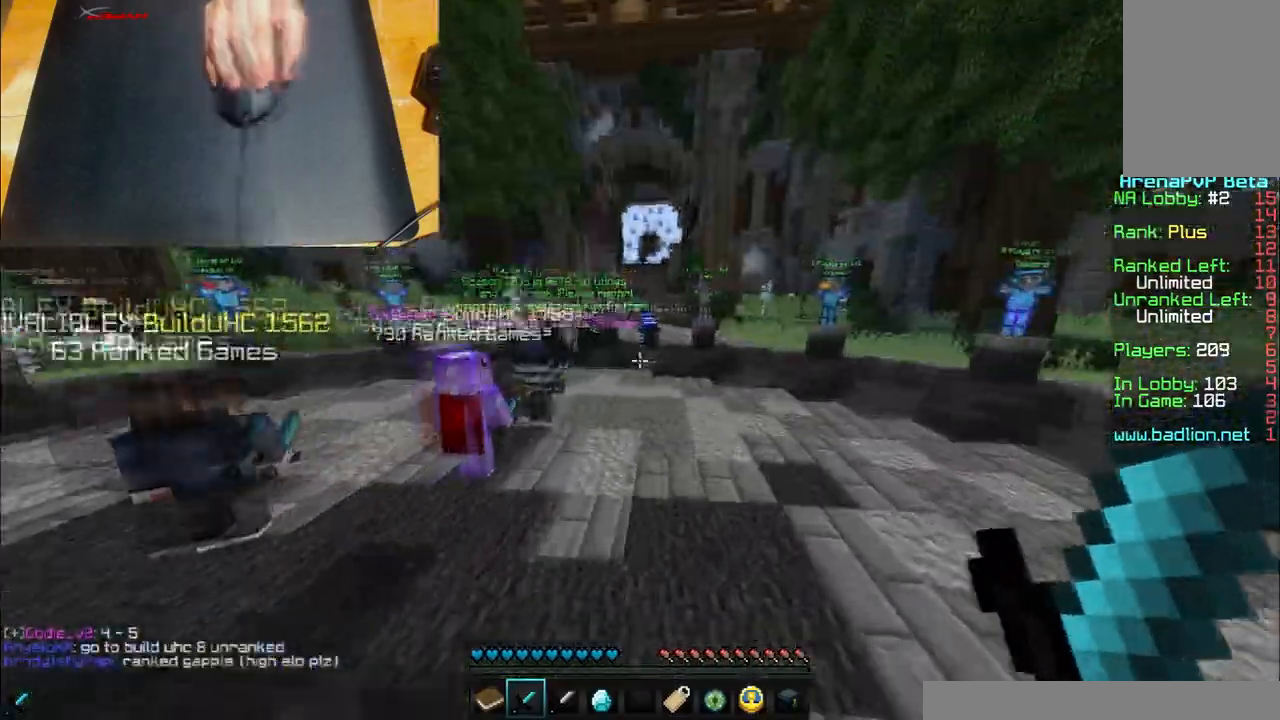
{"keys": ["w"], "mouse": [], "events": []}
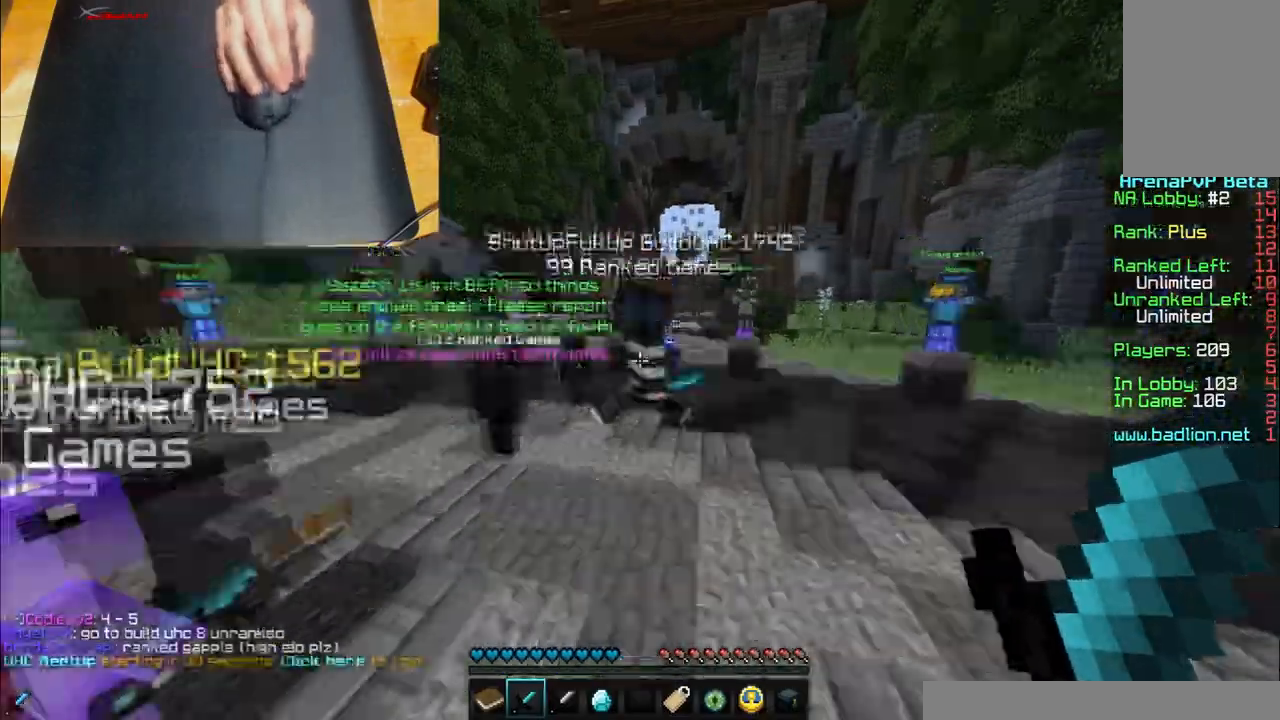
{"keys": ["w"], "mouse": [], "events": []}
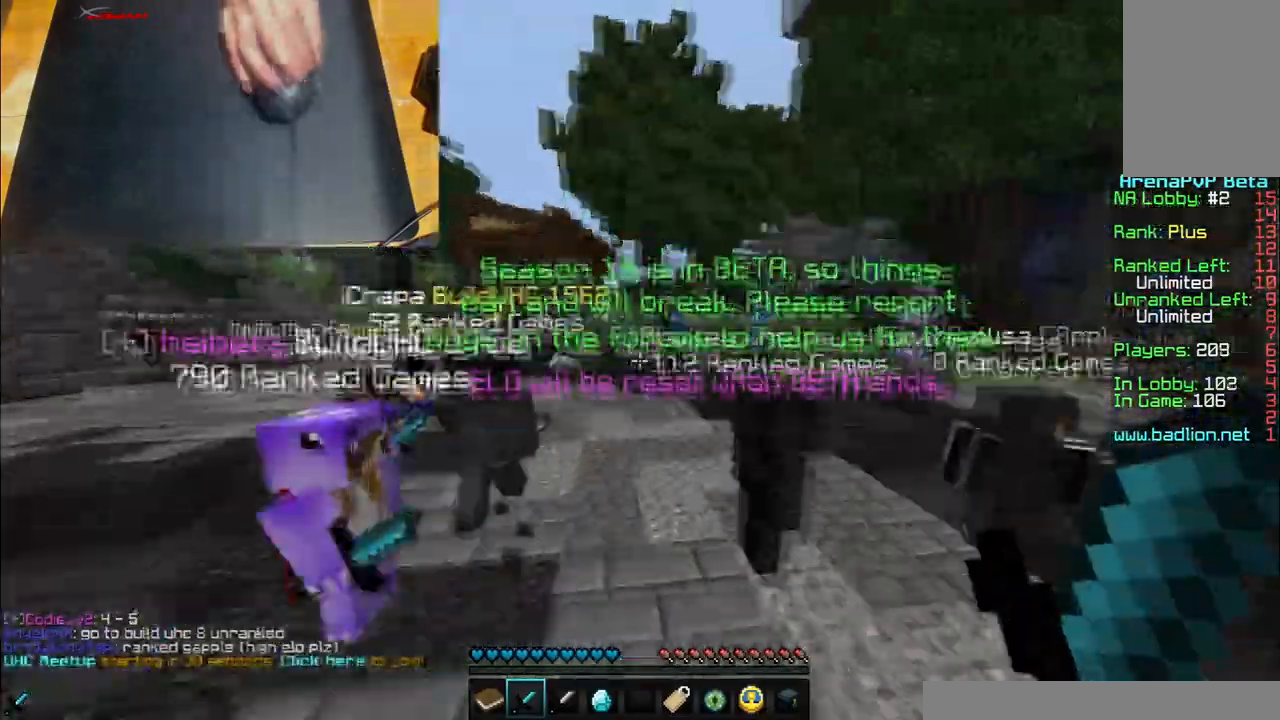
{"keys": ["w"], "mouse": [], "events": []}
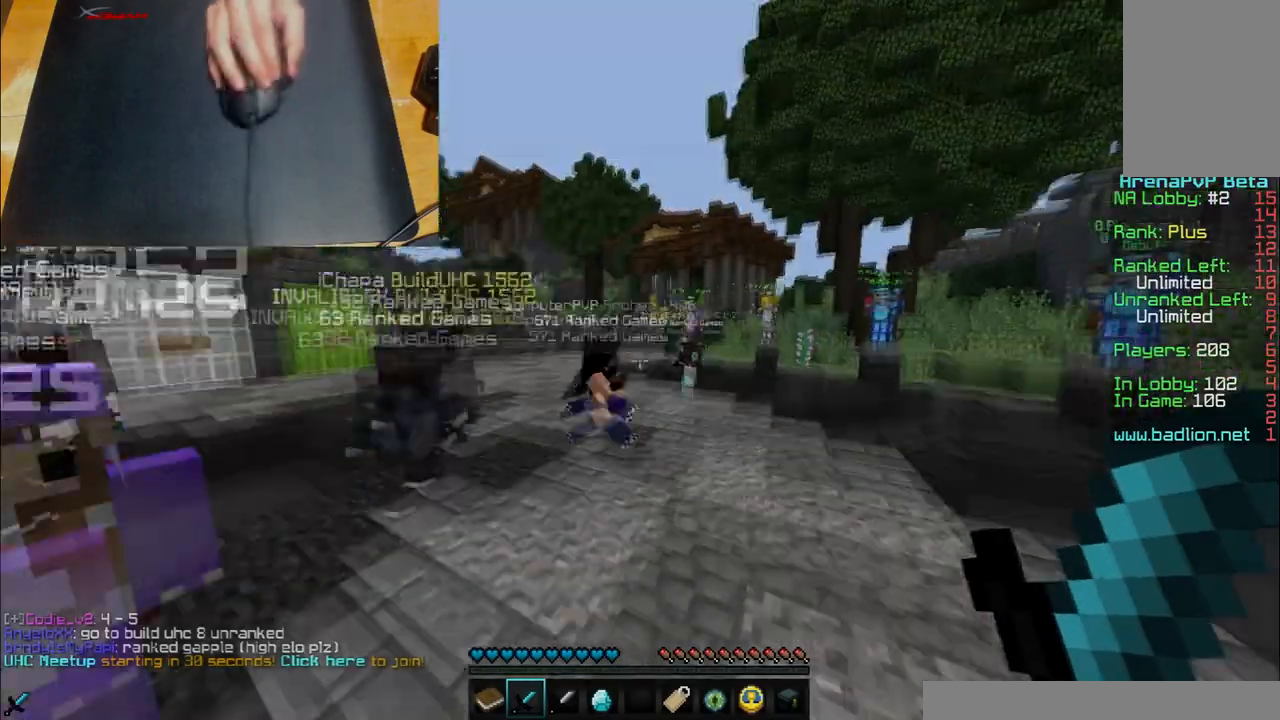
{"keys": ["w"], "mouse": [], "events": []}
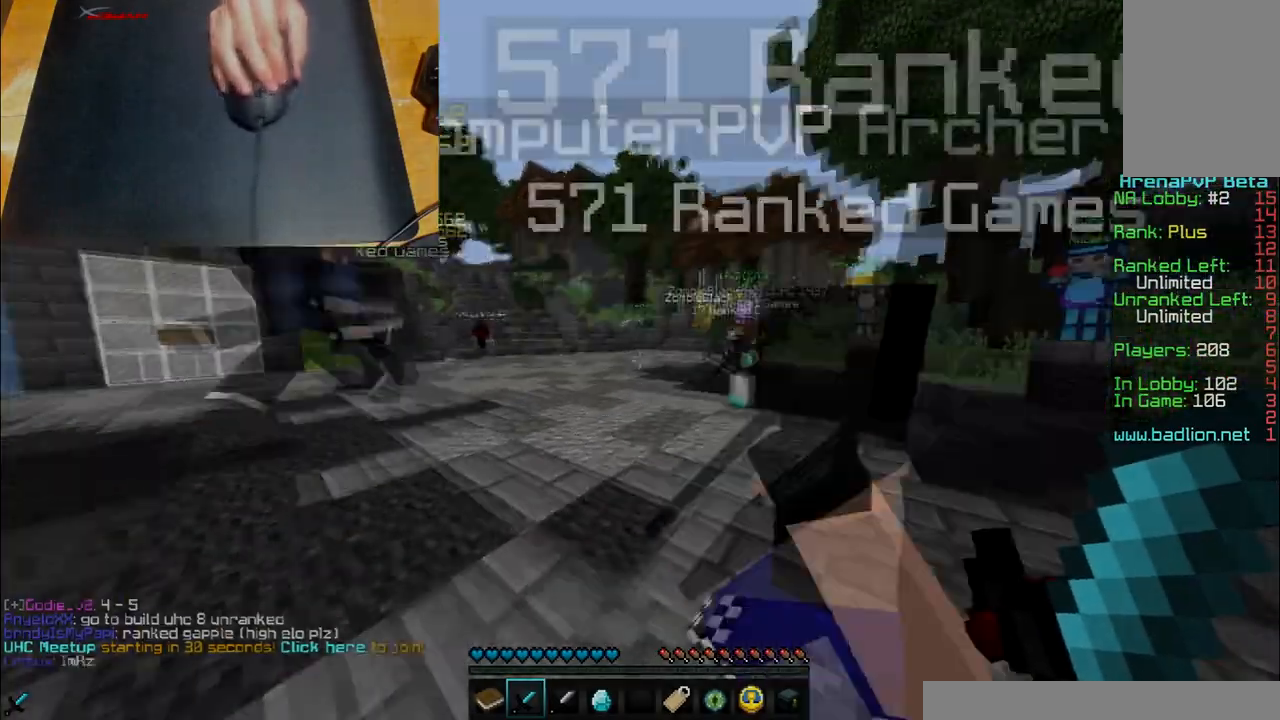
{"keys": ["w"], "mouse": [], "events": [[267, "a", "down"], [334, "a", "up"]]}
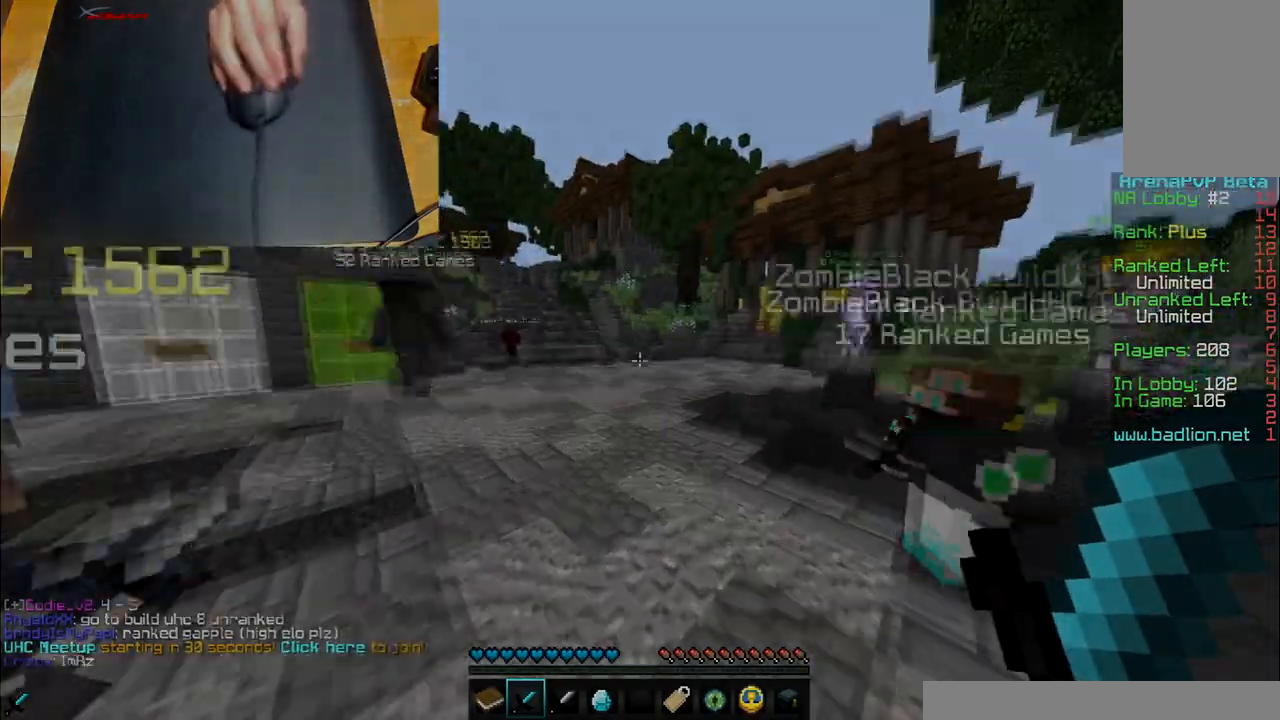
{"keys": ["w"], "mouse": [], "events": []}
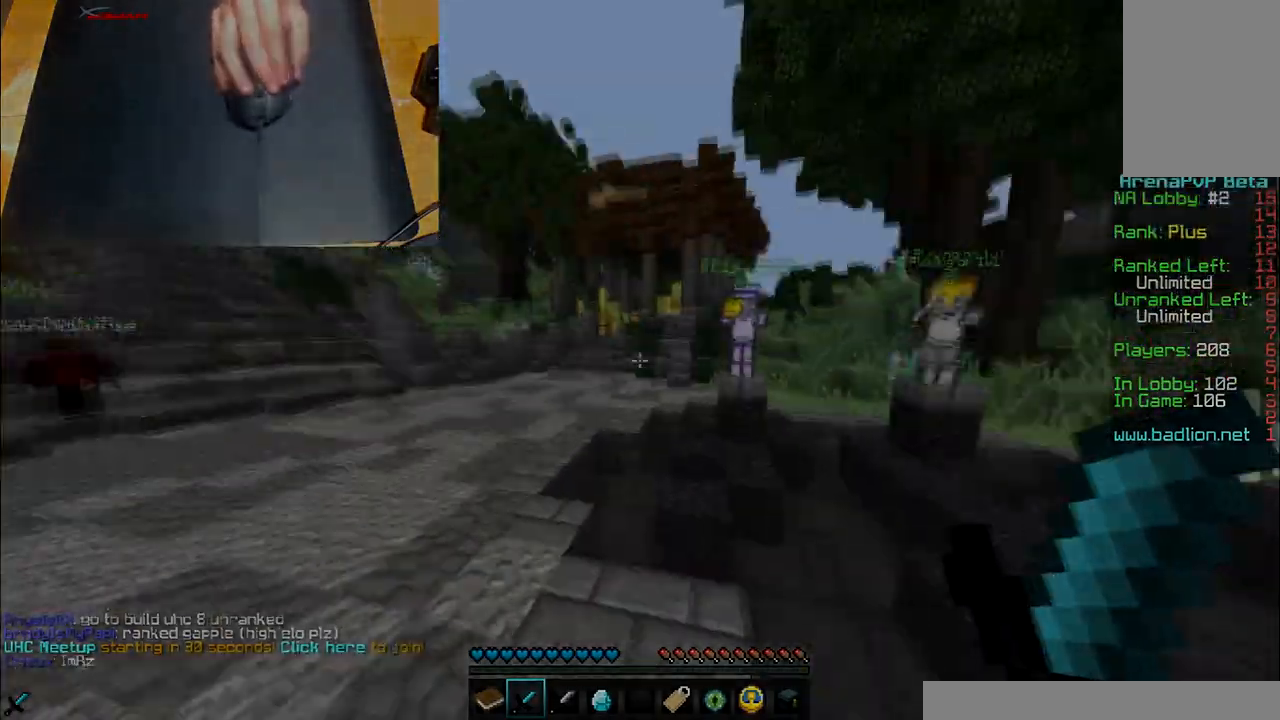
{"keys": ["w"], "mouse": [], "events": []}
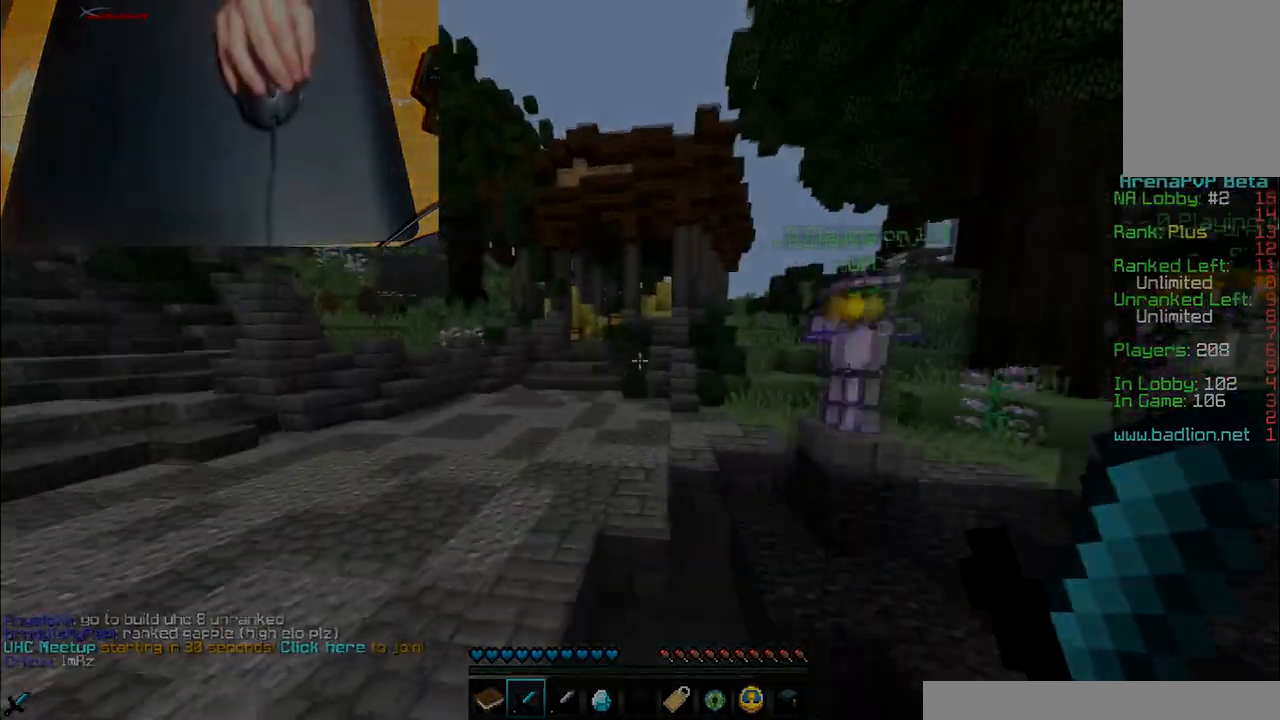
{"keys": ["w"], "mouse": [], "events": []}
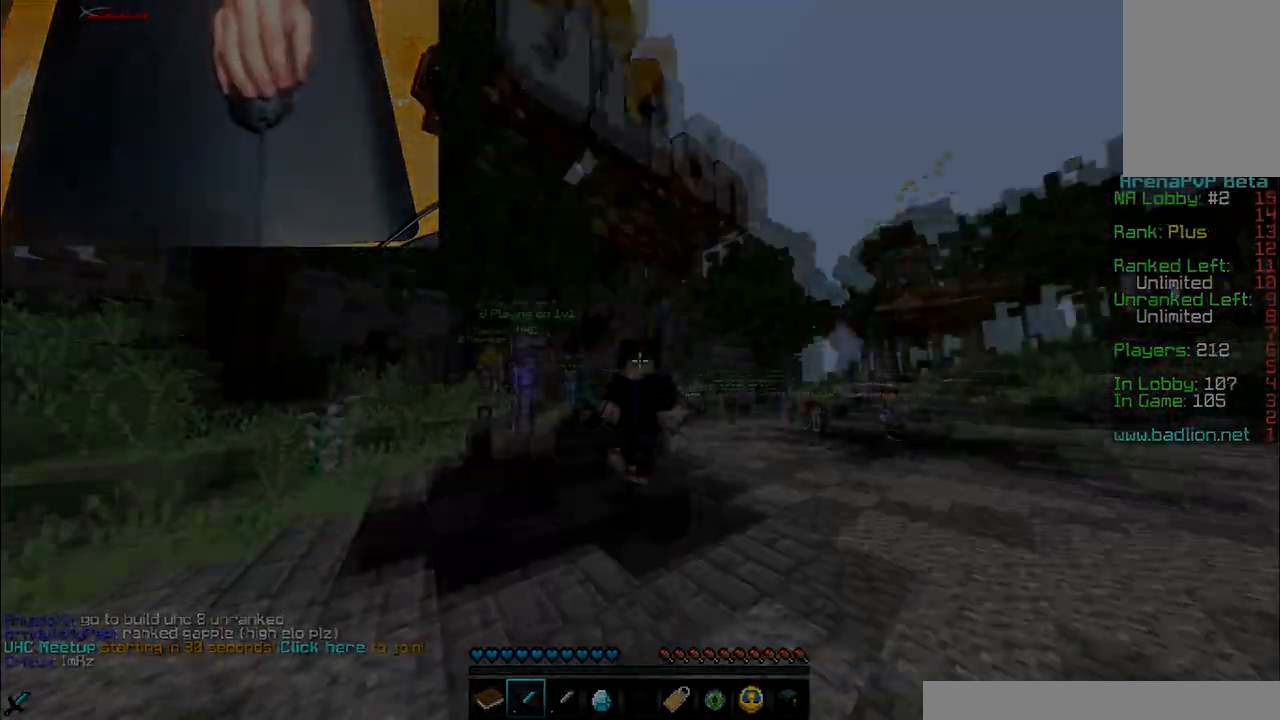
{"keys": ["w"], "mouse": [], "events": []}
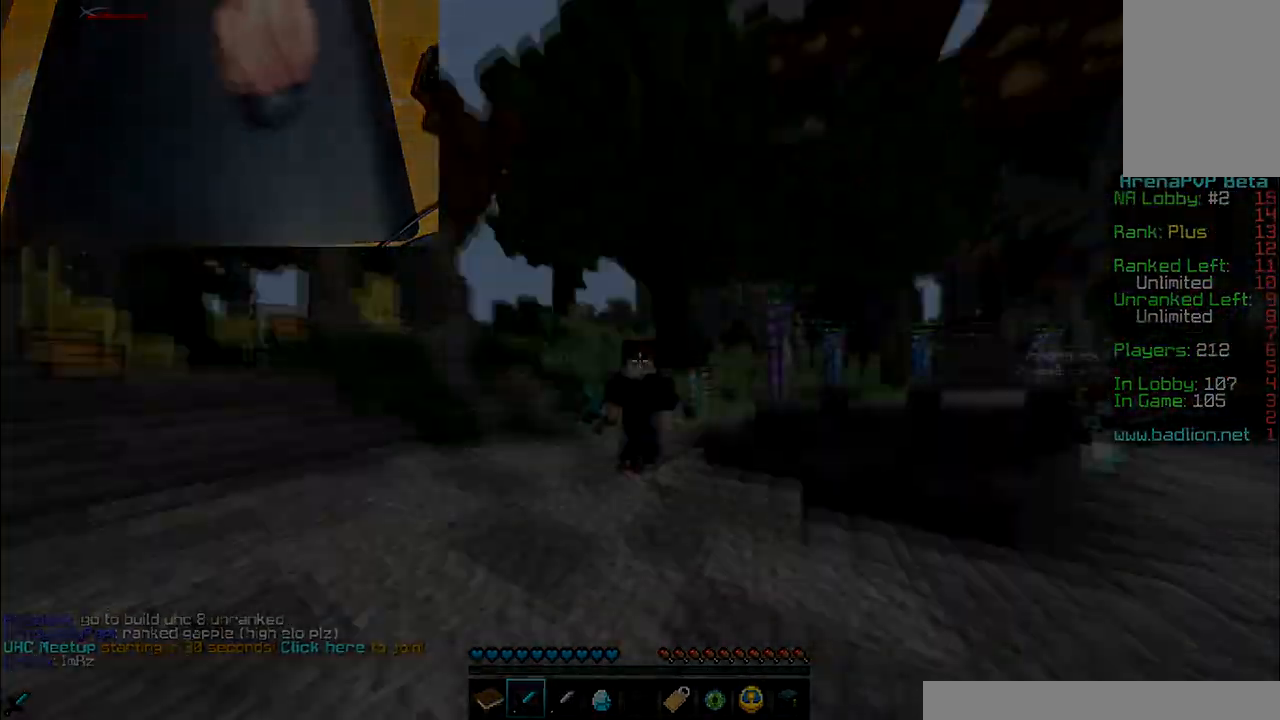
{"keys": ["w"], "mouse": [], "events": []}